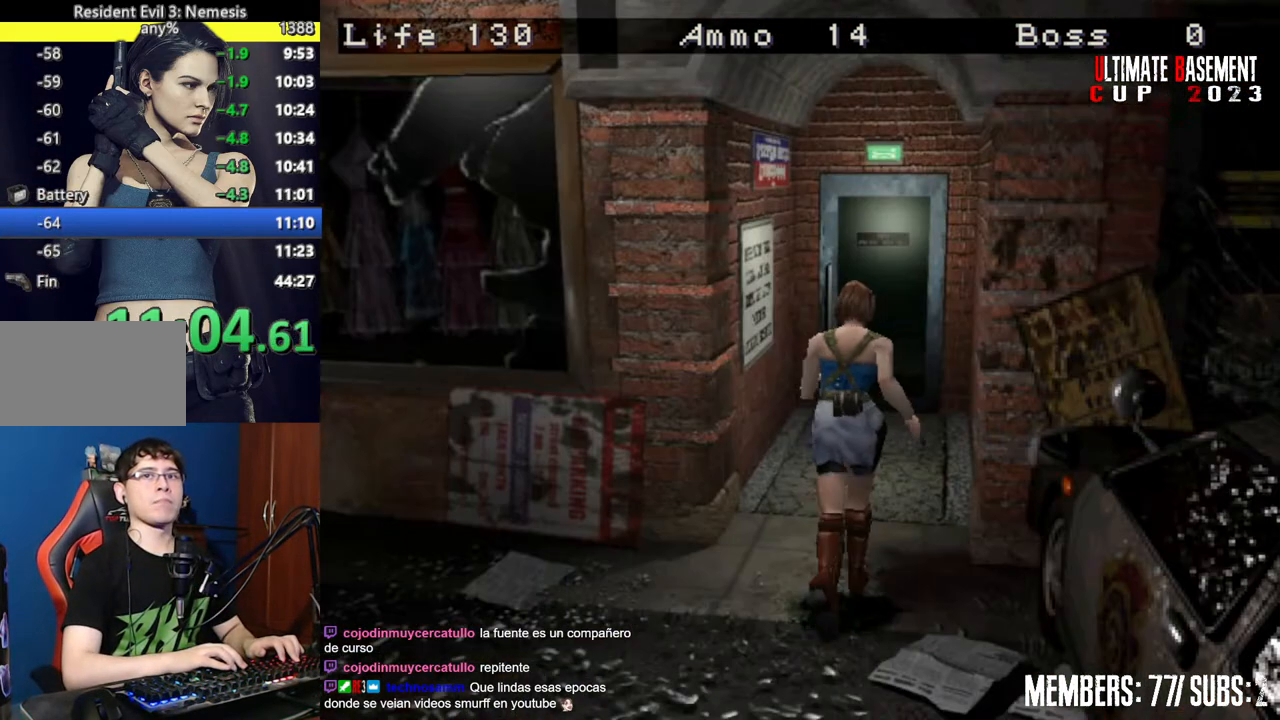
Gameplay with keyboard; each line is a JSON object with the keys held at the frame after it. "events" lists presses ("down") and releases ("up") of "a", "d", "k", "l", "o", "q", "s", "semicolon", "shift", "space" and "w" between this image and that frame as [ms after this image, input, new state], when the widget could be followed in between. No other keys are recorded. Mouse input is not recorded.
{"keys": ["semicolon", "shift", "w"], "events": [[450, "semicolon", "down"]]}
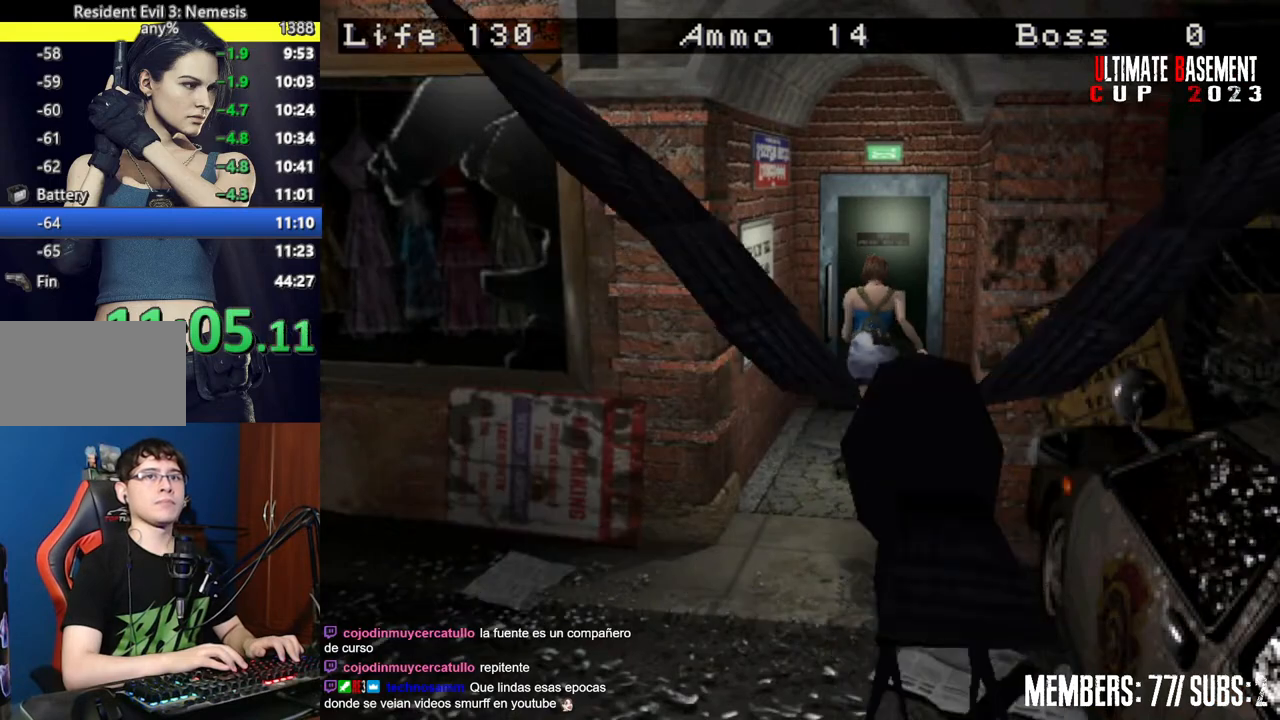
{"keys": ["semicolon", "shift", "w"], "events": []}
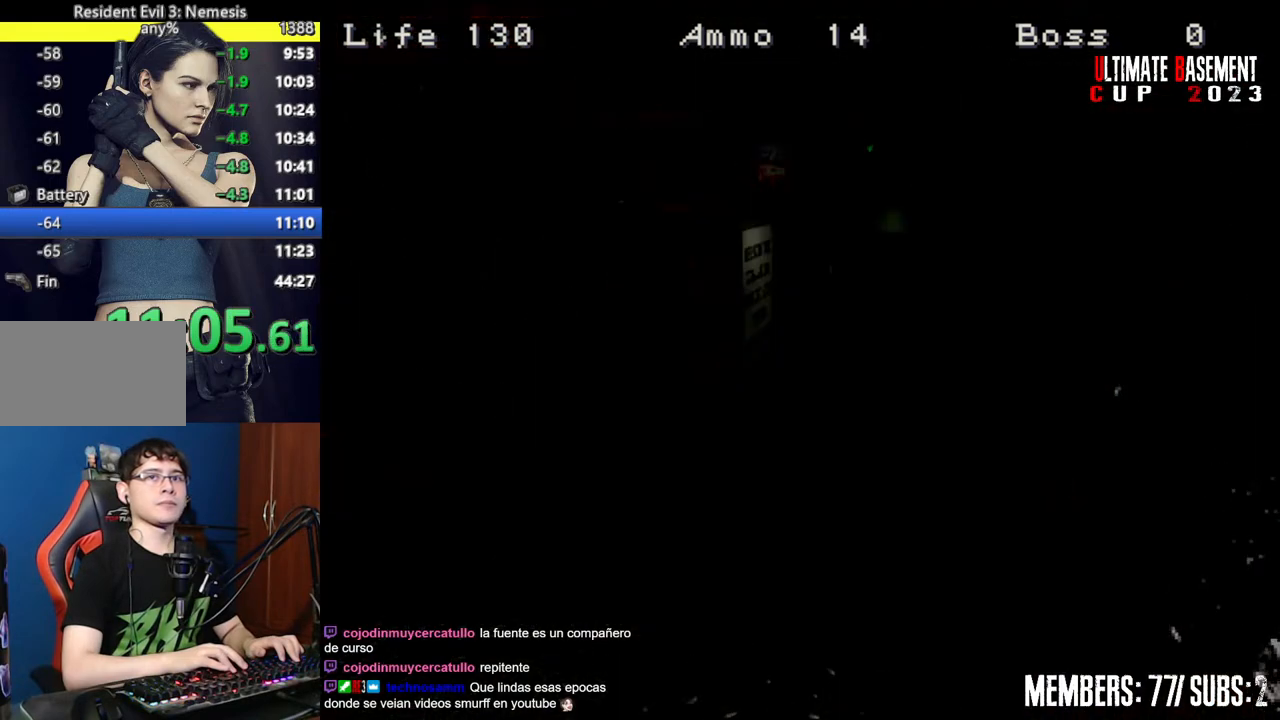
{"keys": ["shift", "w"], "events": [[150, "semicolon", "up"]]}
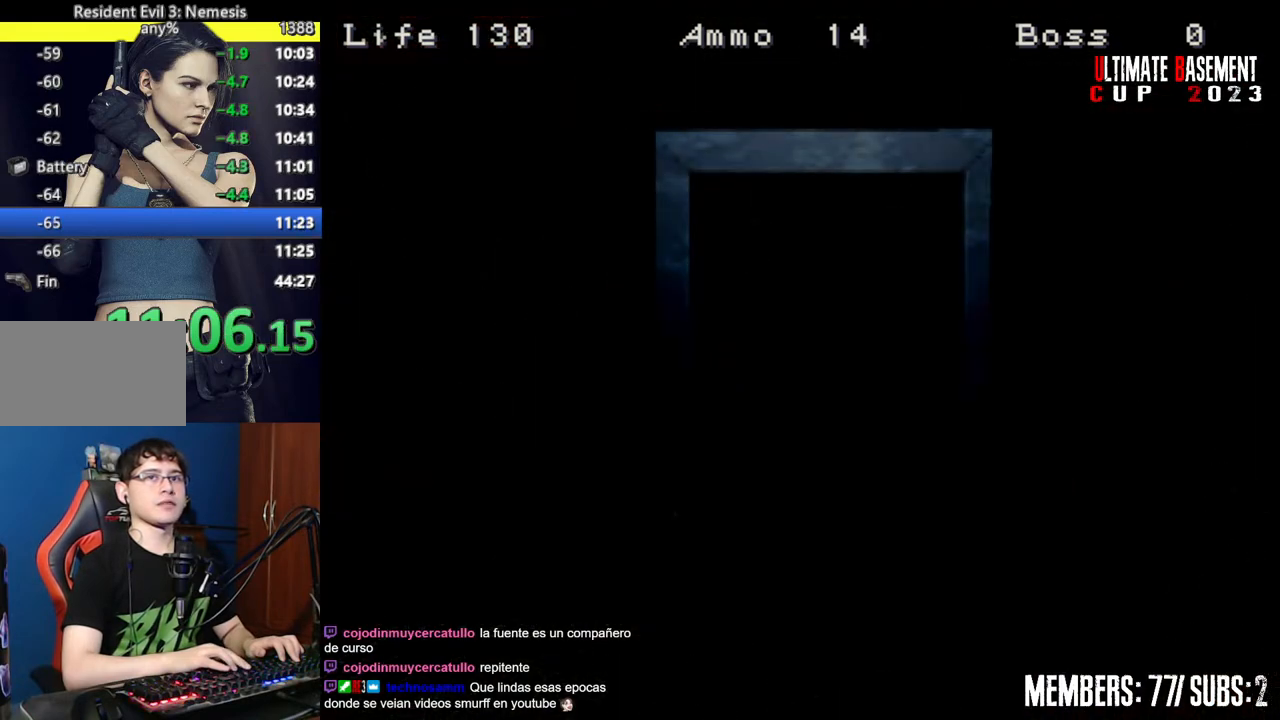
{"keys": ["shift", "w"], "events": []}
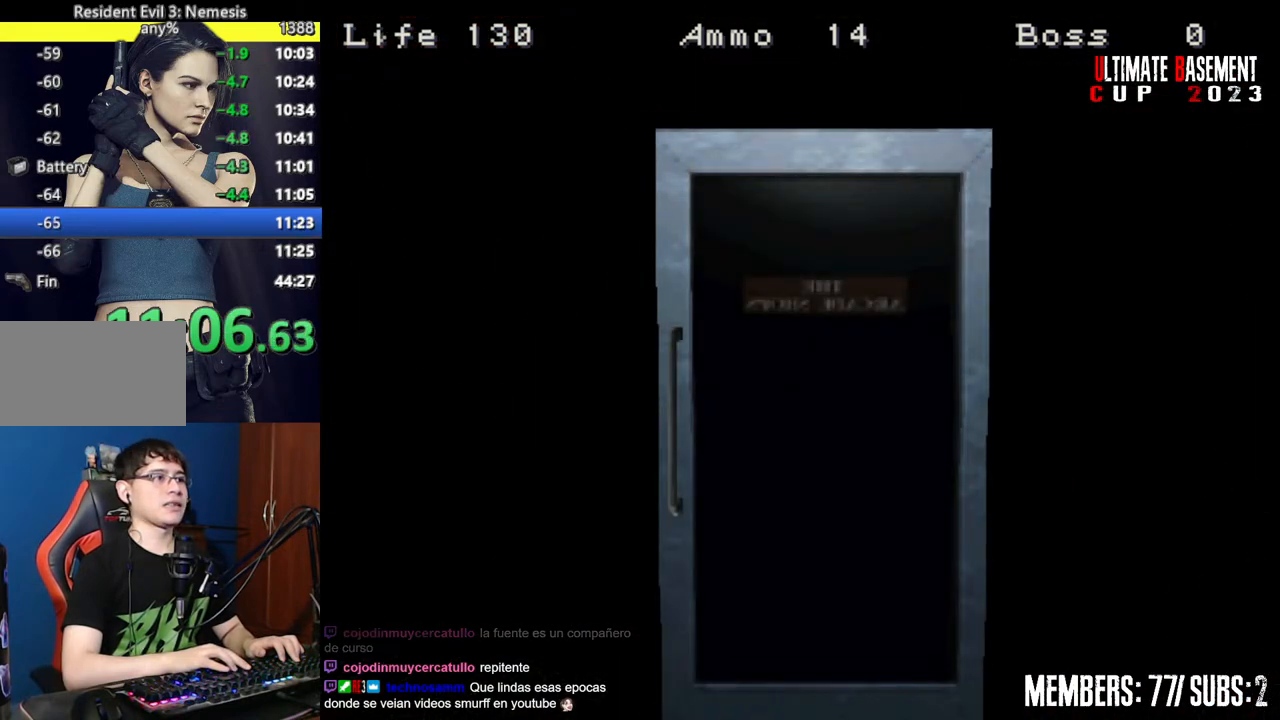
{"keys": ["shift", "w"], "events": [[100, "space", "down"], [234, "space", "up"]]}
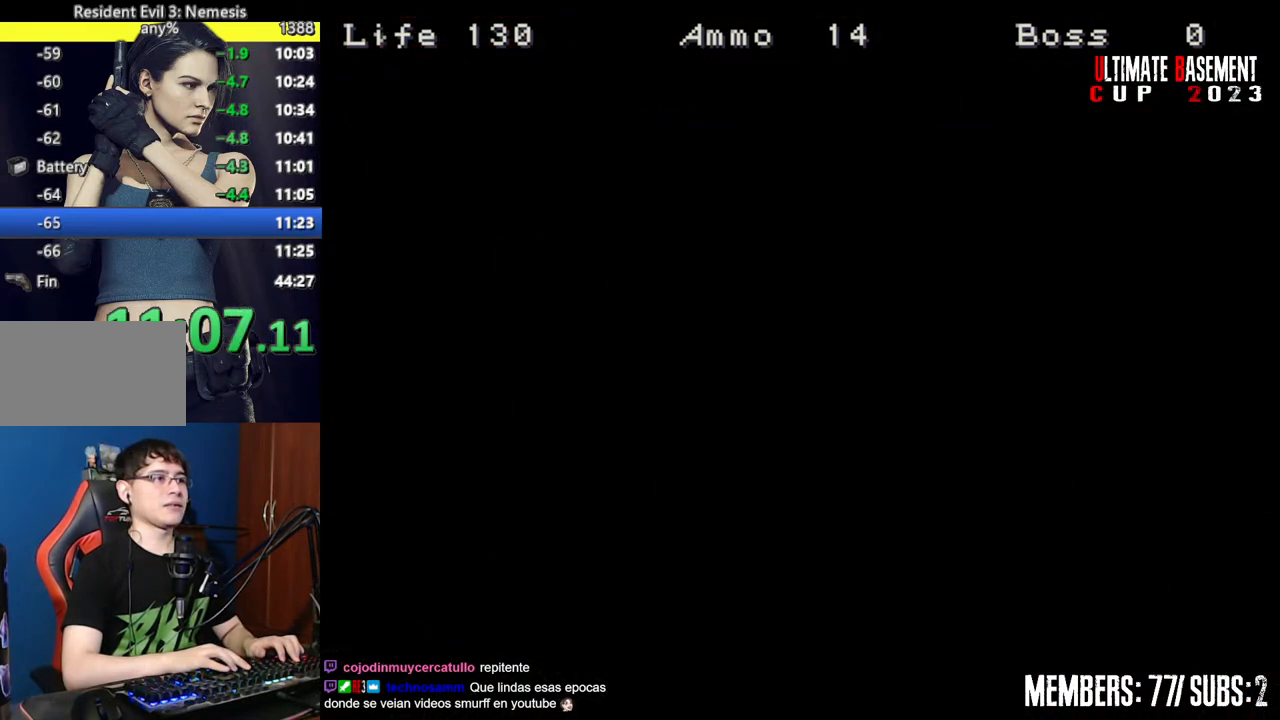
{"keys": ["shift", "w"], "events": []}
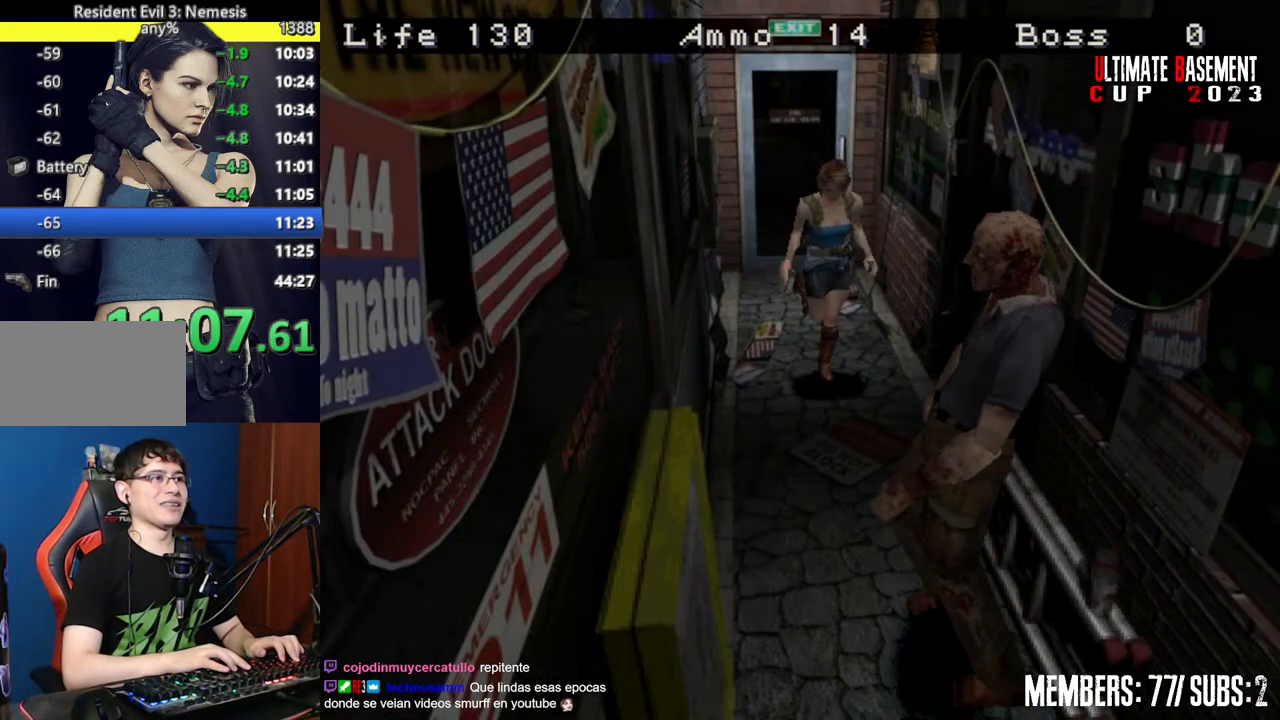
{"keys": ["d", "shift", "w"], "events": [[117, "a", "down"], [267, "a", "up"], [450, "d", "down"]]}
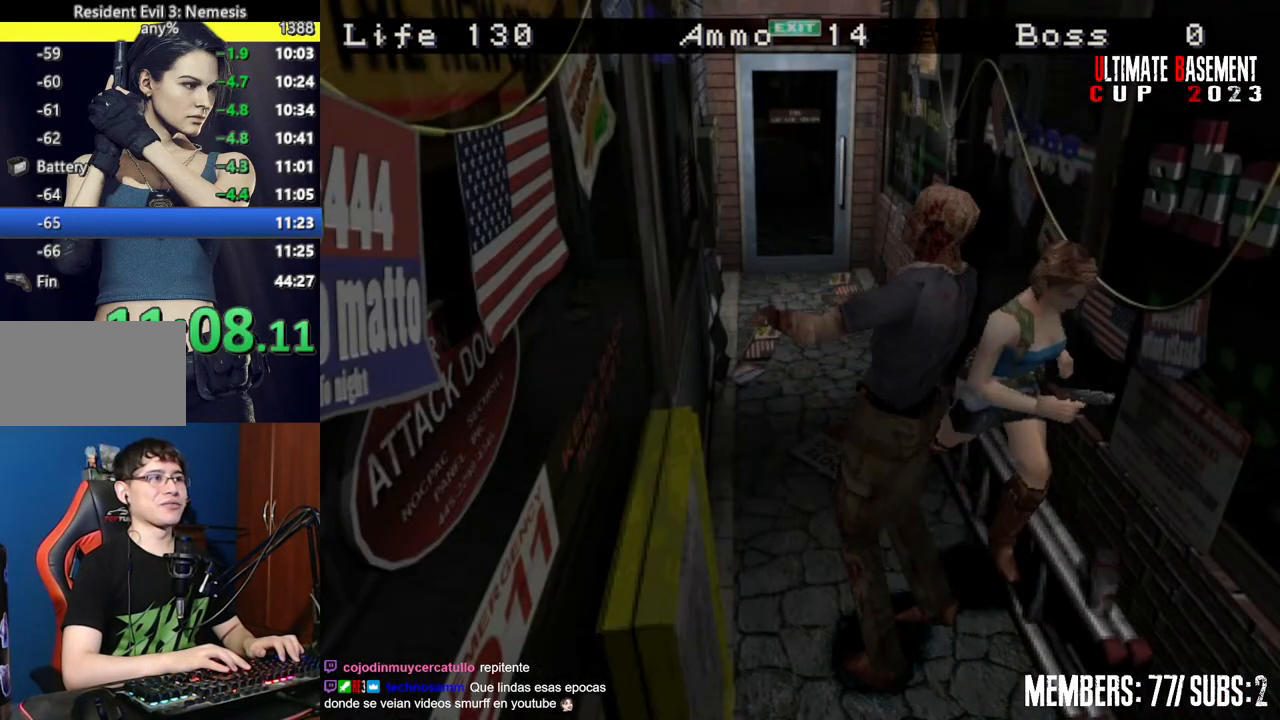
{"keys": ["shift", "w"], "events": [[234, "d", "up"]]}
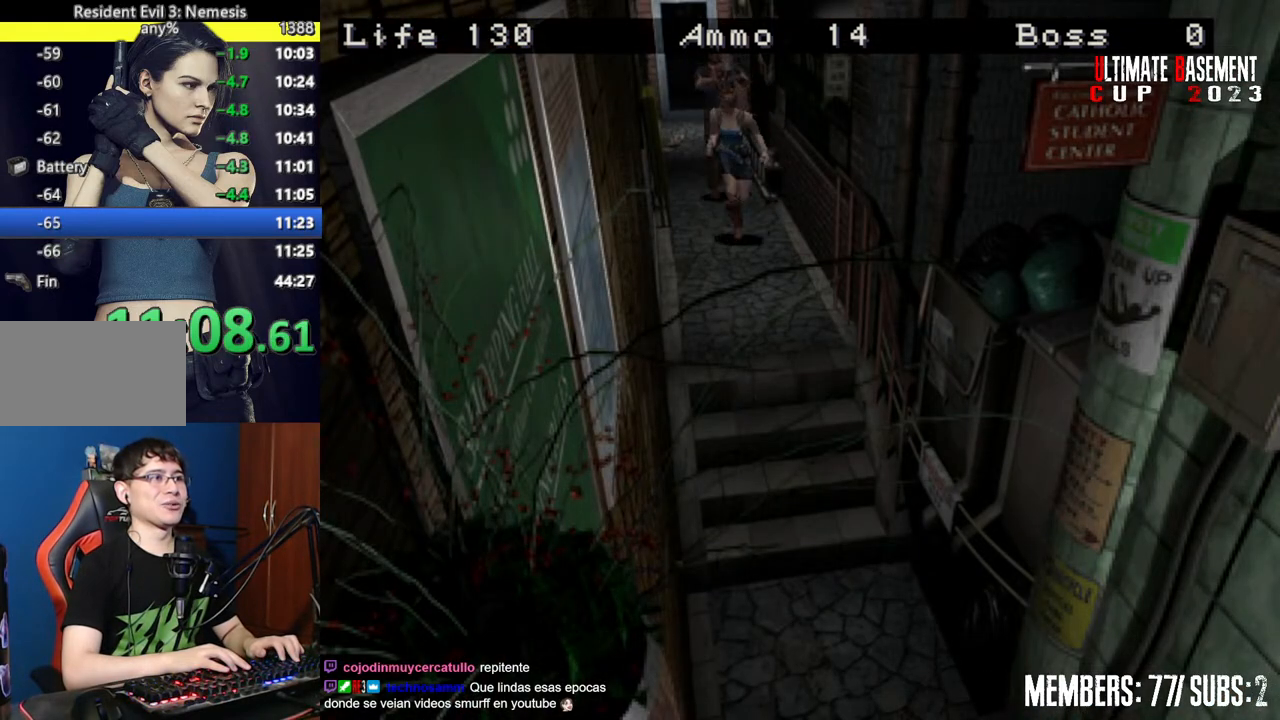
{"keys": ["shift", "w"], "events": [[350, "a", "down"], [484, "a", "up"]]}
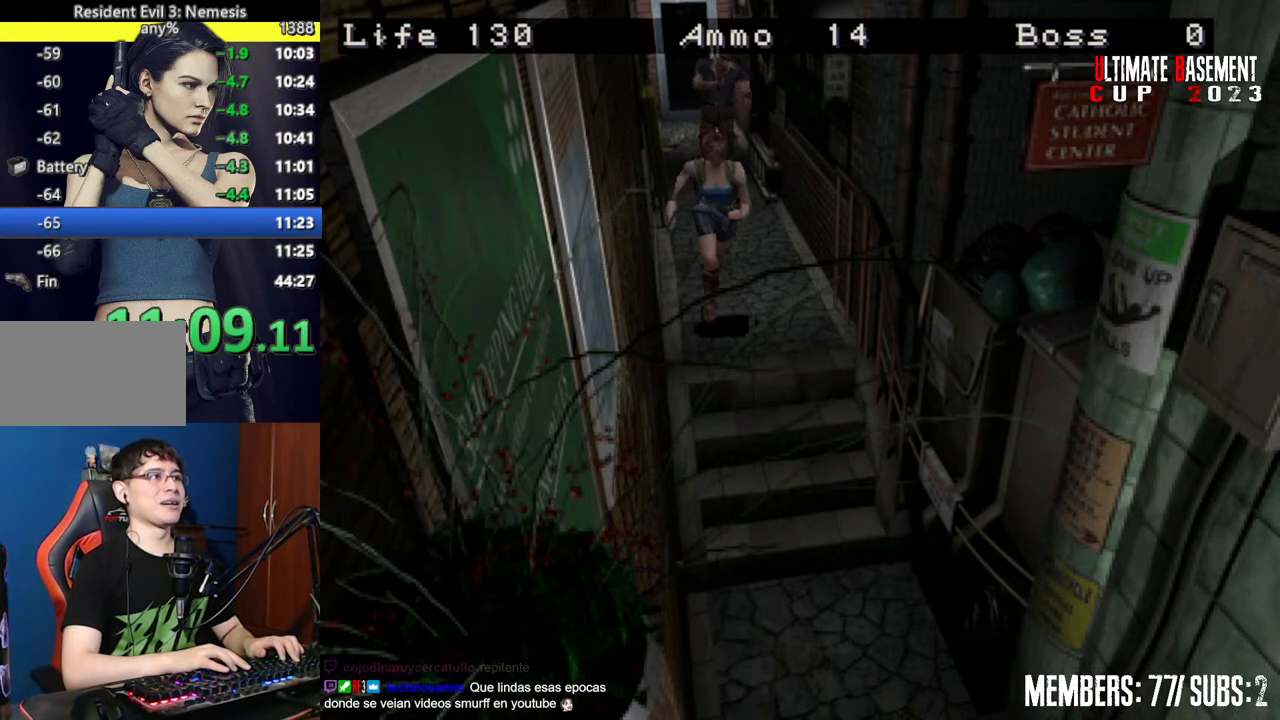
{"keys": ["shift", "w"], "events": []}
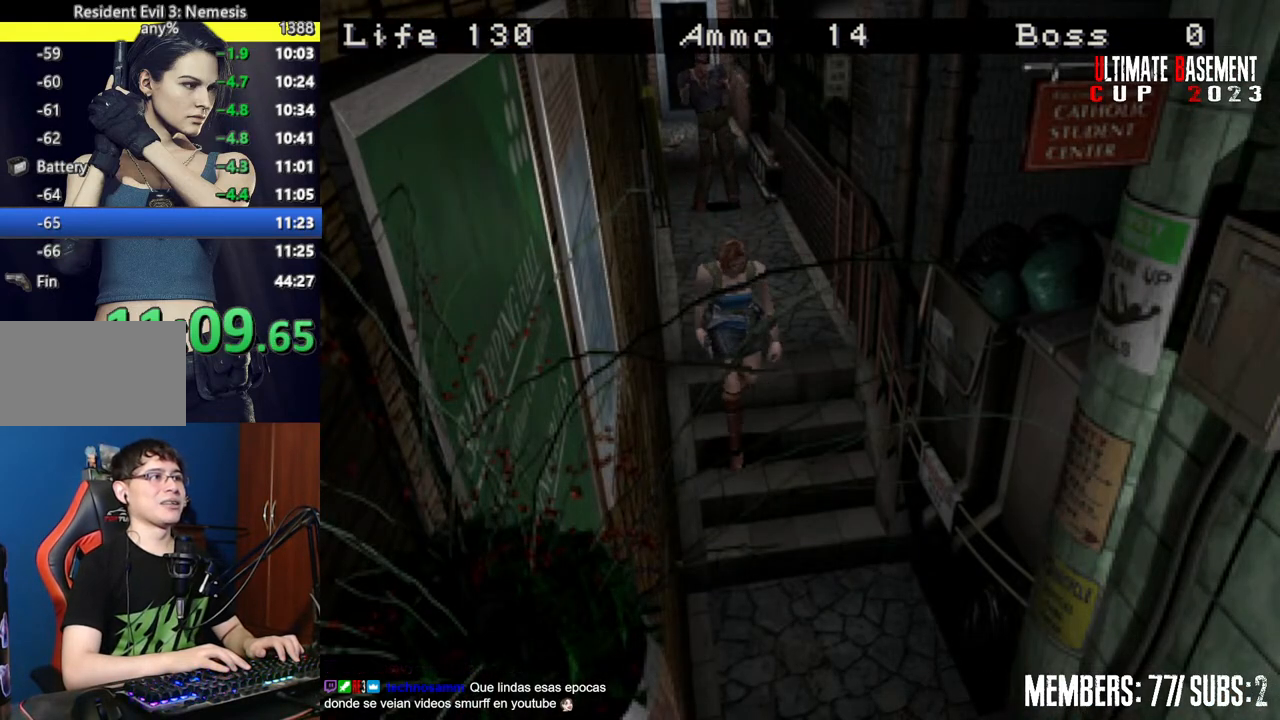
{"keys": ["shift", "w"], "events": []}
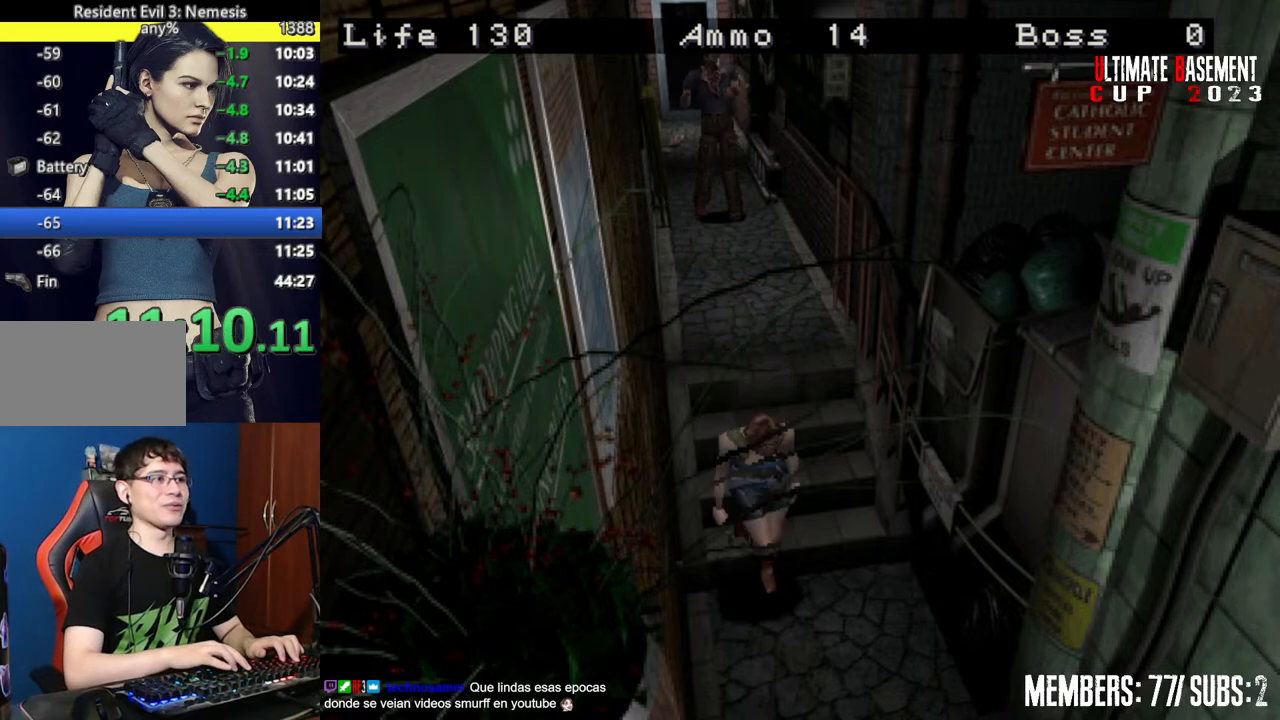
{"keys": ["shift", "w"], "events": []}
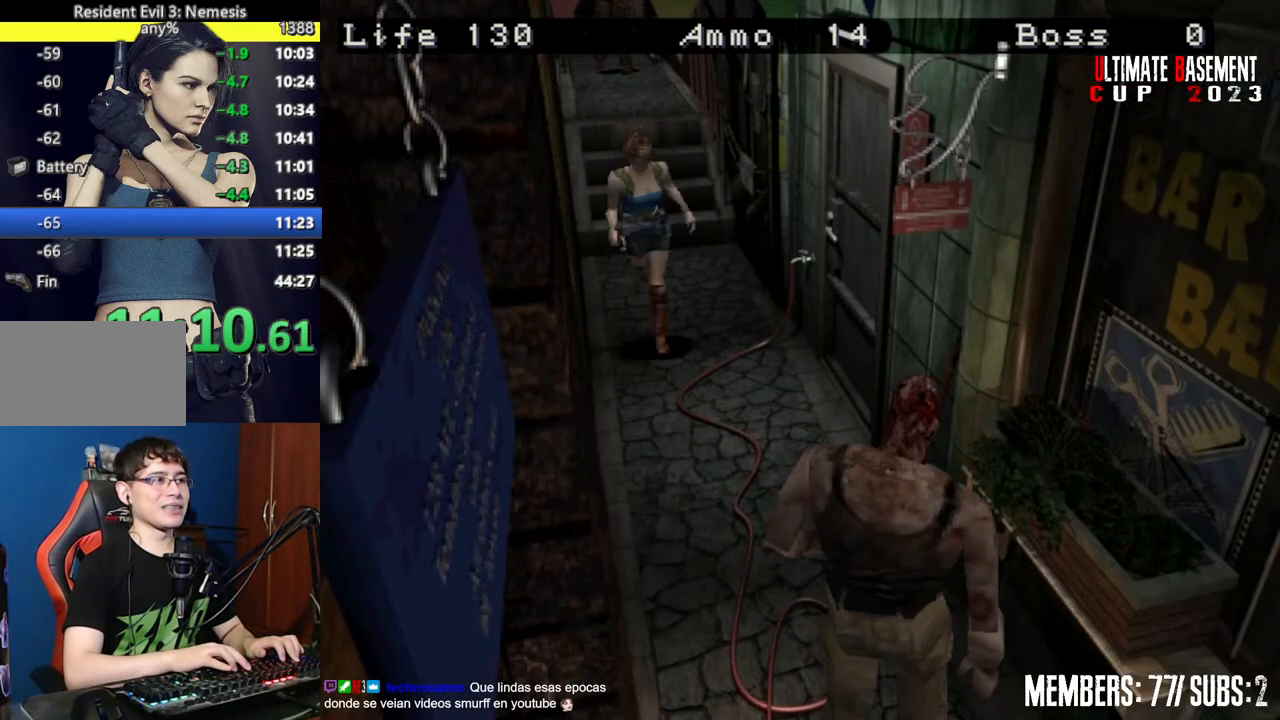
{"keys": ["shift", "w"], "events": []}
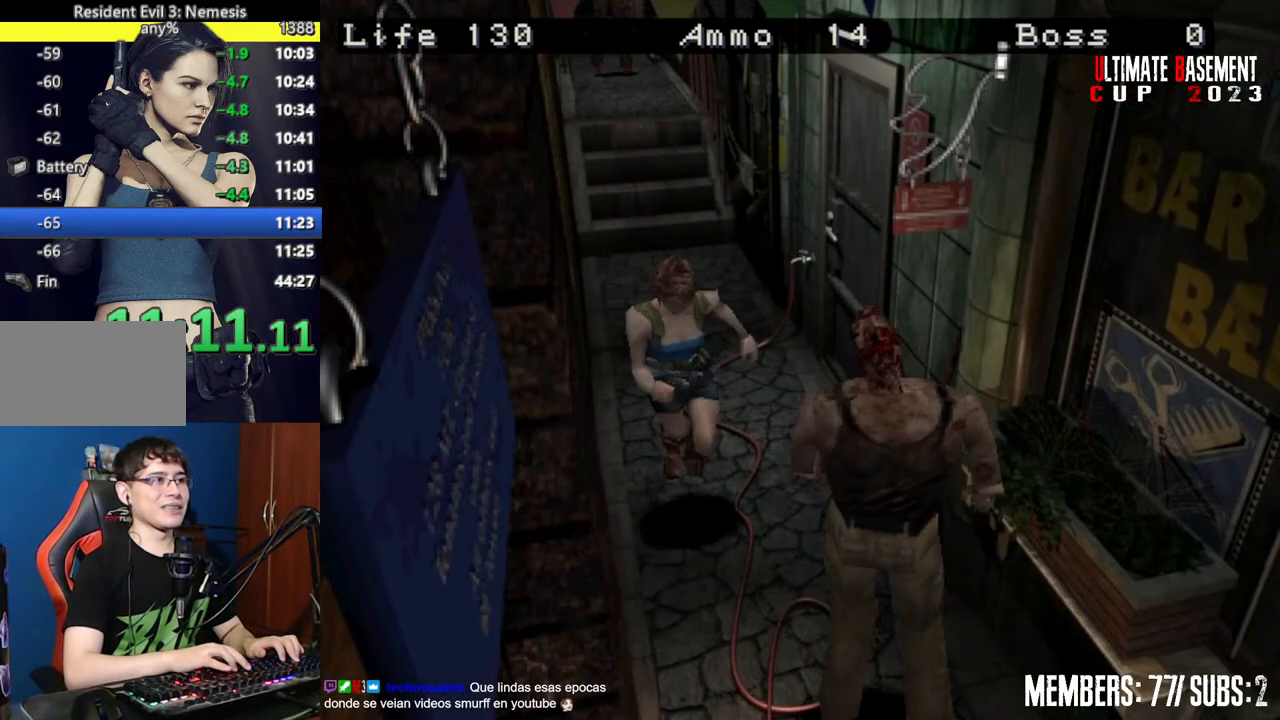
{"keys": ["a", "shift", "w"], "events": [[50, "d", "down"], [100, "d", "up"], [467, "a", "down"]]}
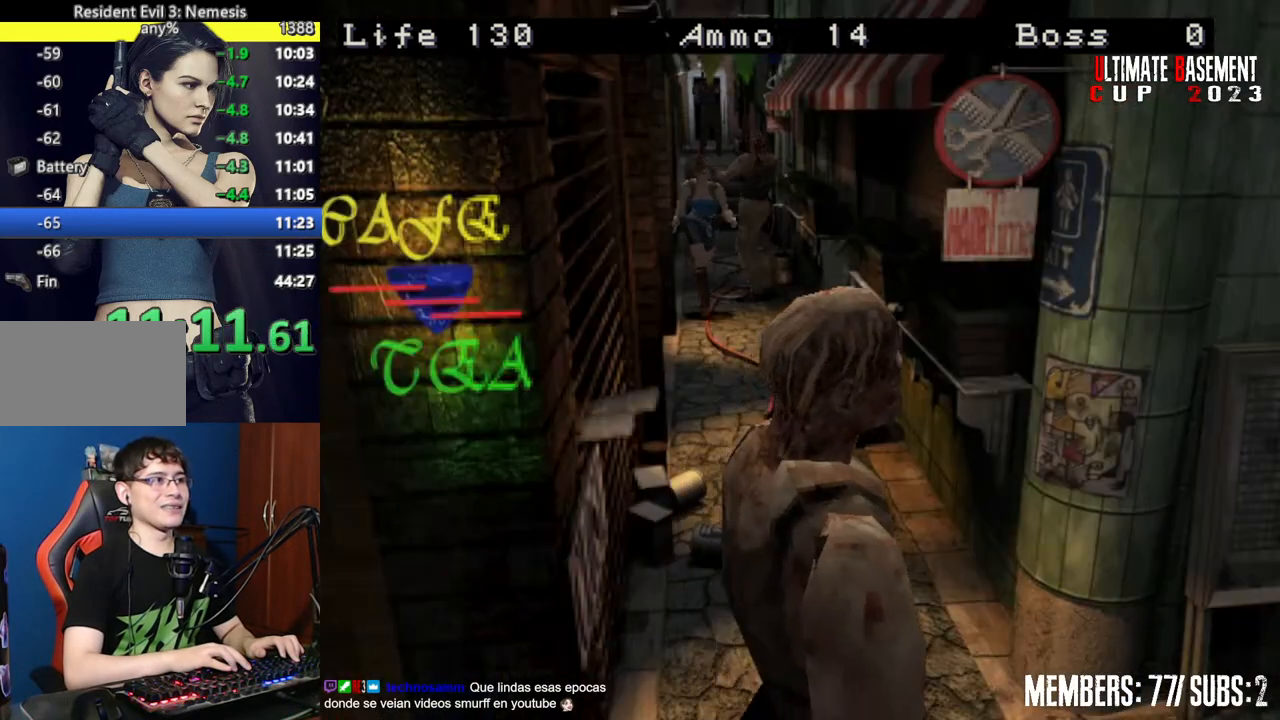
{"keys": ["shift", "w"], "events": [[17, "a", "up"]]}
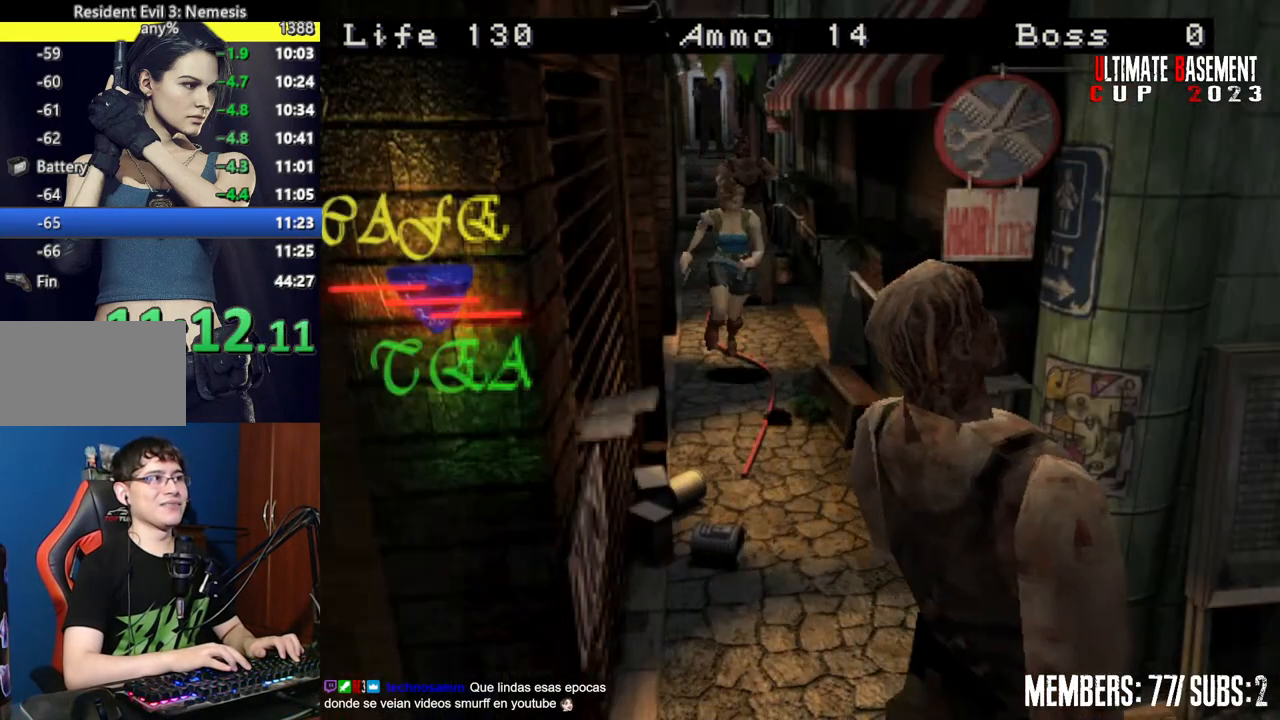
{"keys": ["shift", "w"], "events": [[34, "d", "down"], [67, "d", "up"]]}
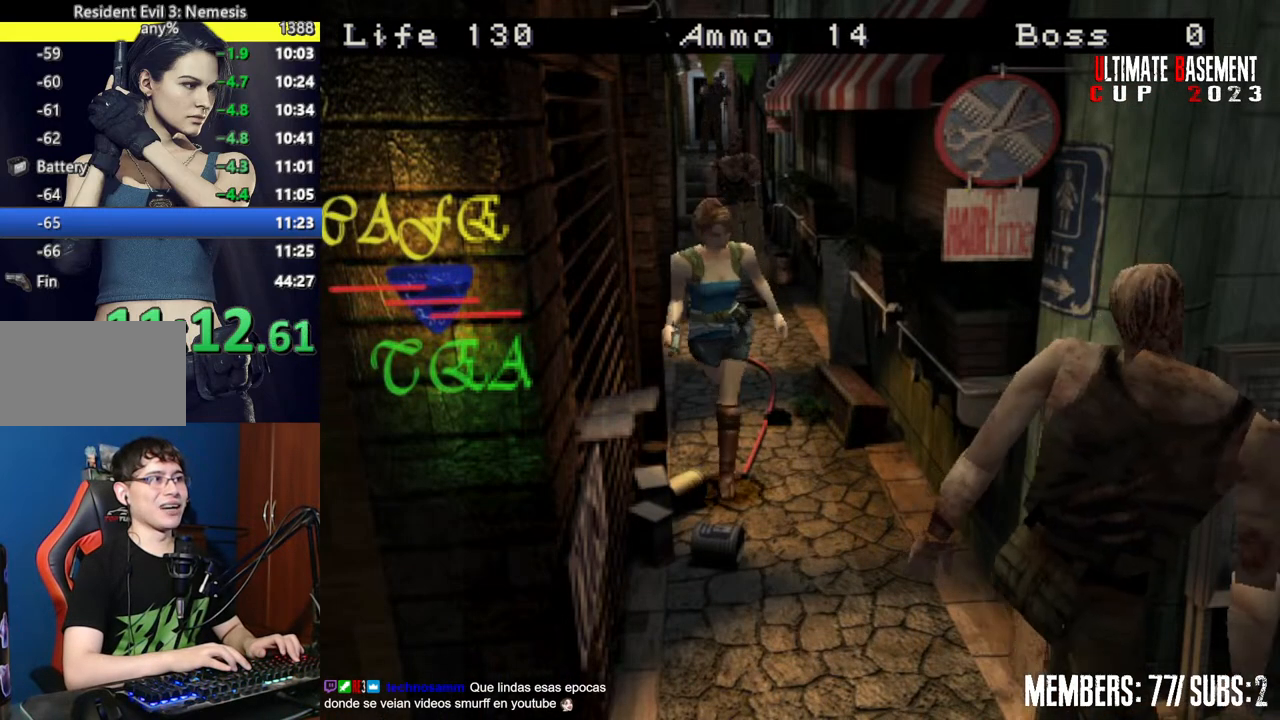
{"keys": ["shift", "w"], "events": []}
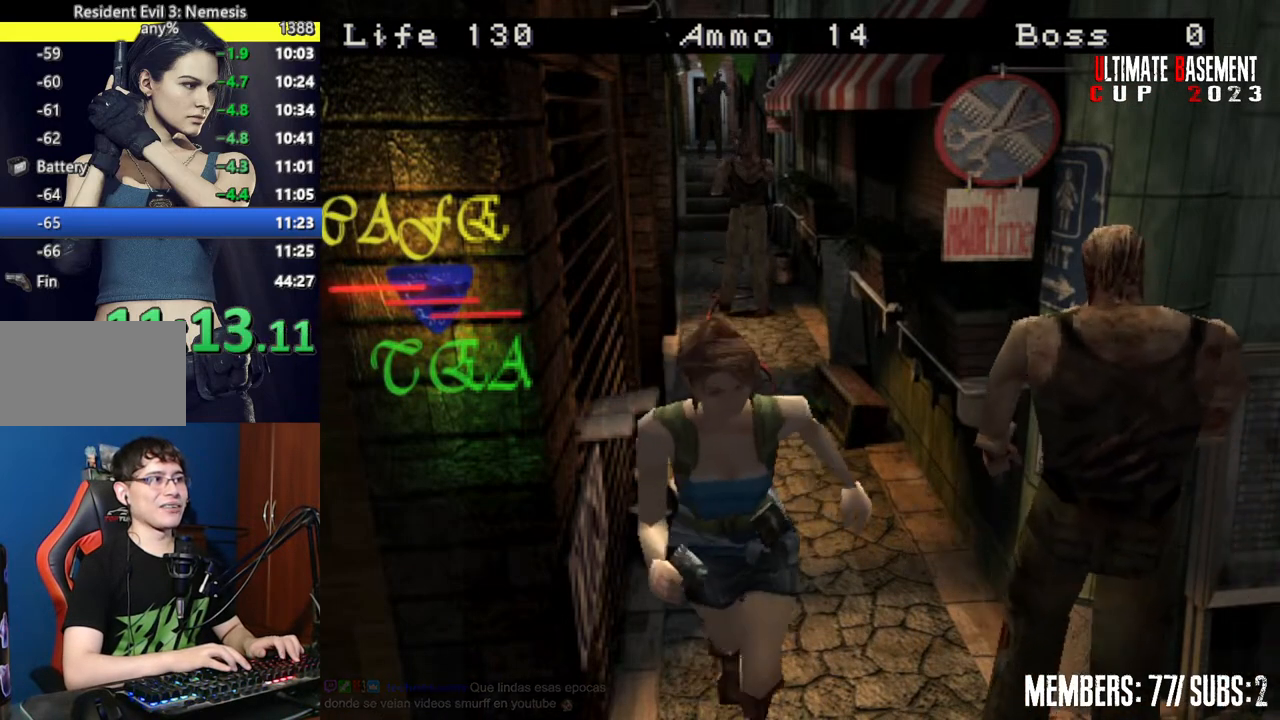
{"keys": ["d", "shift", "w"], "events": [[67, "d", "down"]]}
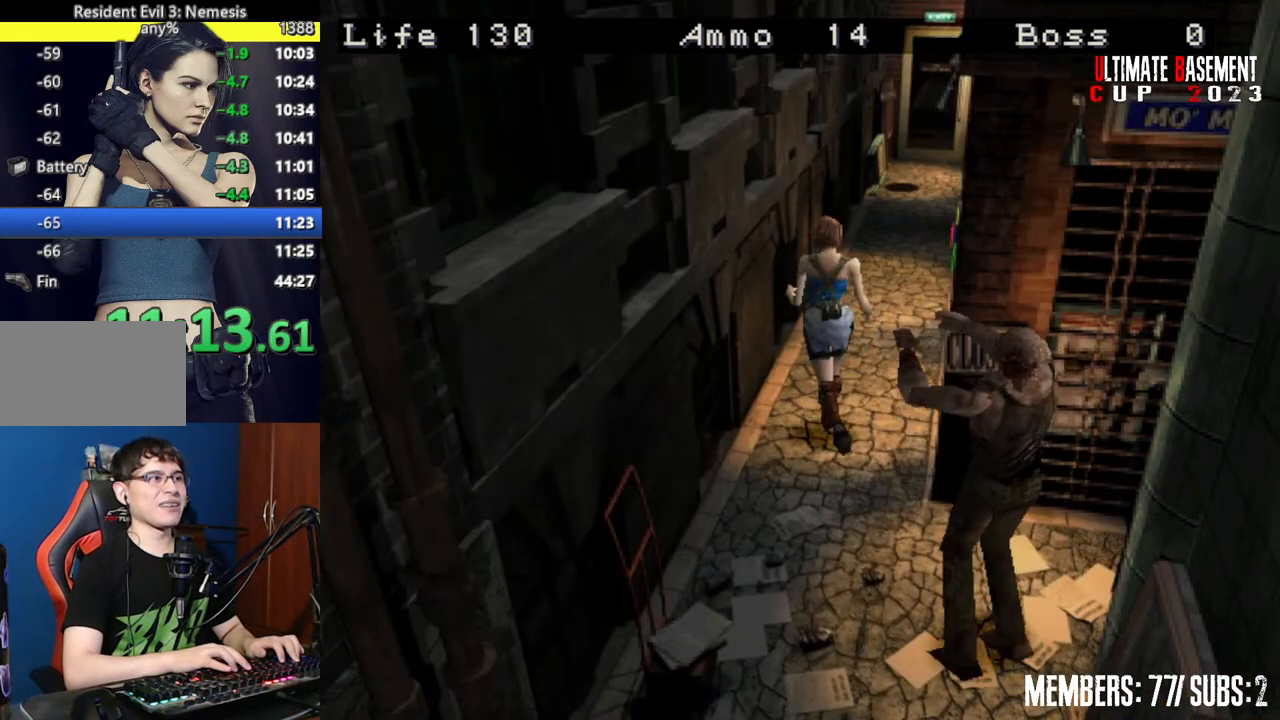
{"keys": ["shift", "w"], "events": [[167, "d", "up"]]}
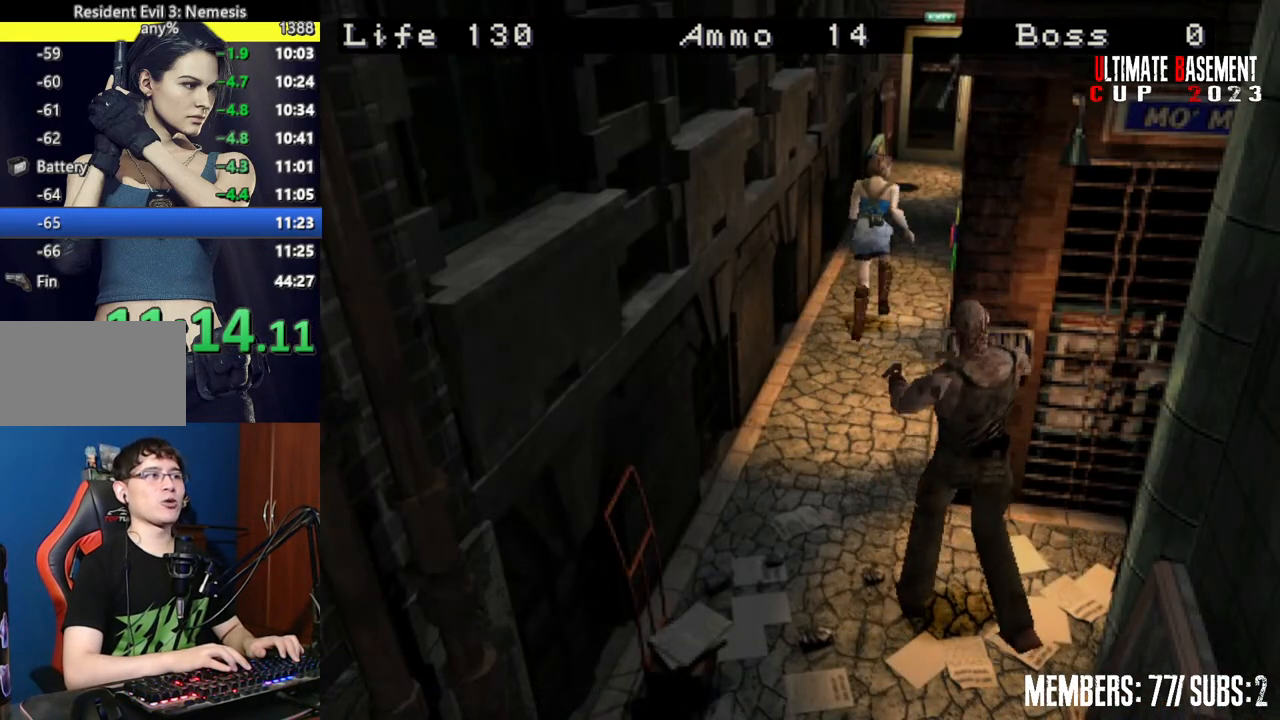
{"keys": ["shift", "w"], "events": []}
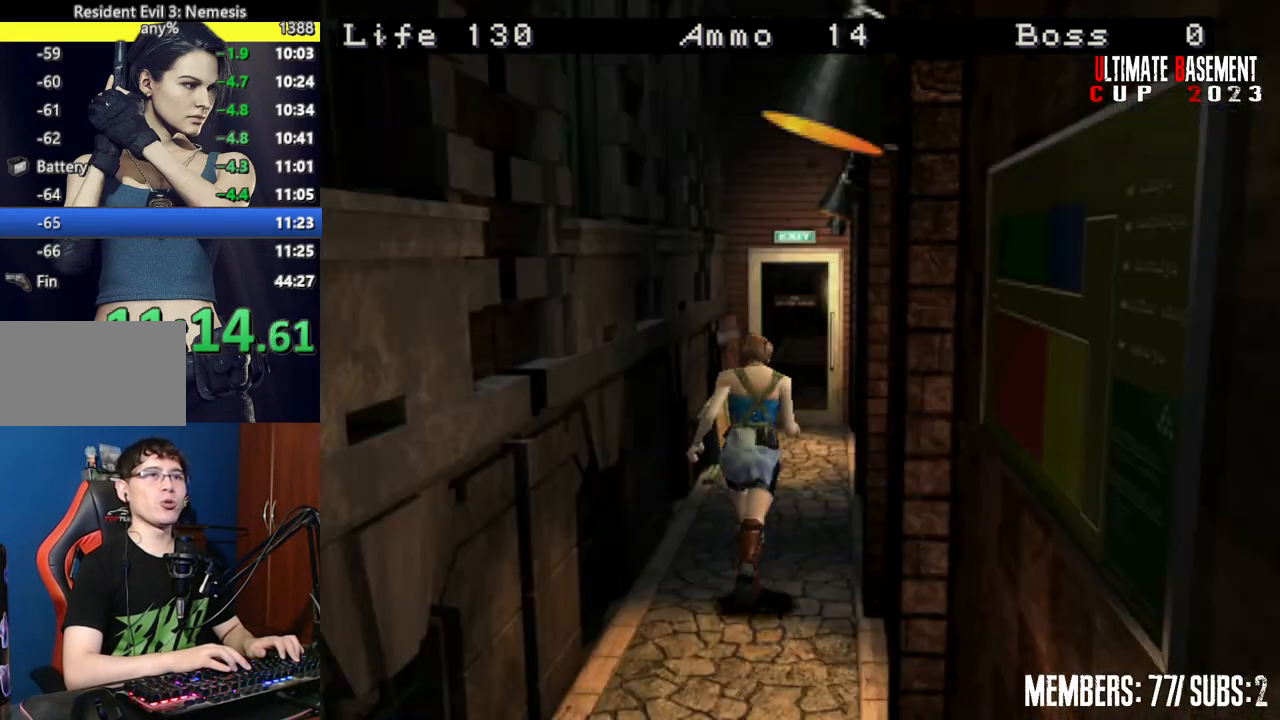
{"keys": ["shift", "w"], "events": [[250, "a", "down"], [300, "a", "up"]]}
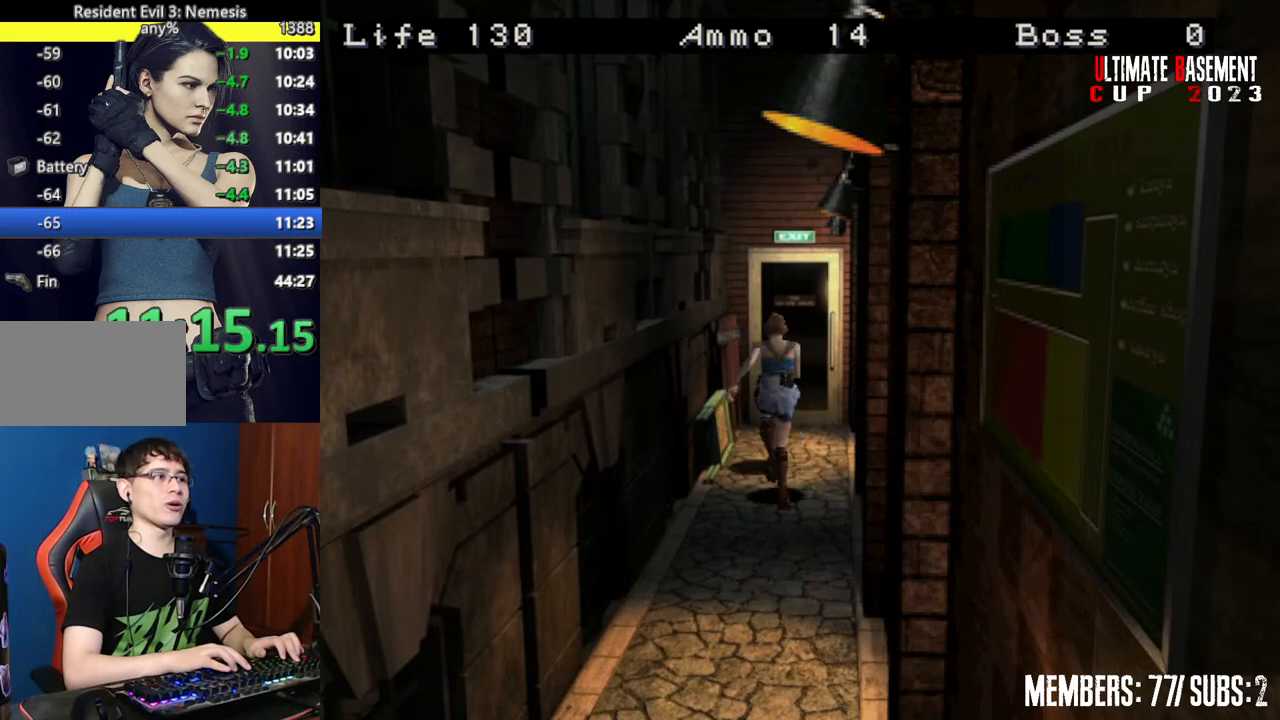
{"keys": ["semicolon", "shift", "w"], "events": [[84, "semicolon", "down"]]}
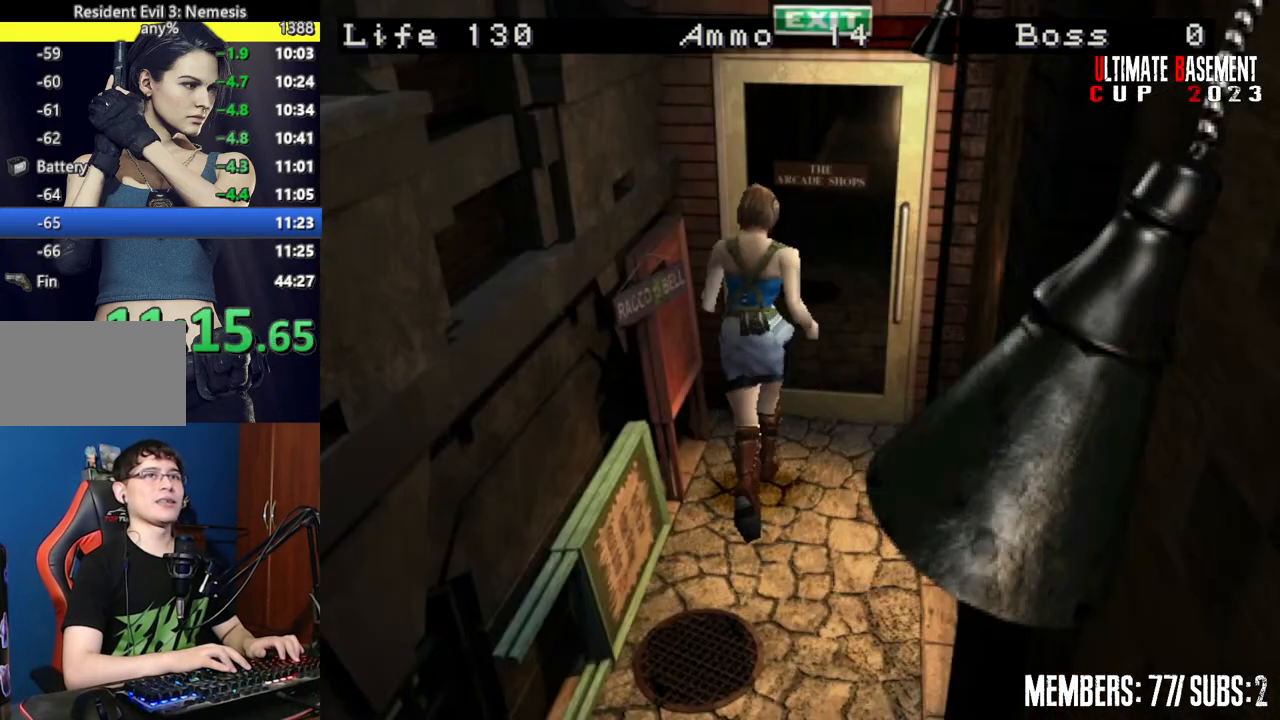
{"keys": ["shift", "space", "w"], "events": [[317, "semicolon", "up"], [417, "space", "down"]]}
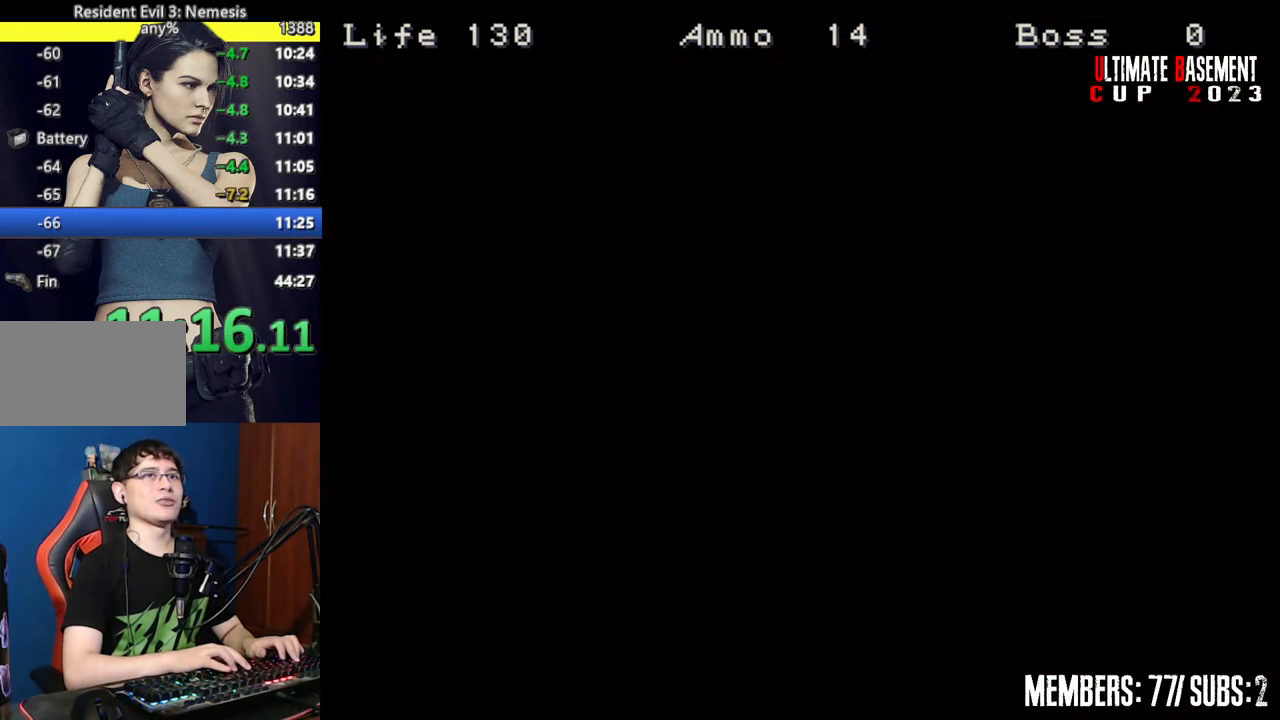
{"keys": ["a", "shift", "w"], "events": [[17, "space", "up"], [67, "space", "down"], [150, "space", "up"], [350, "a", "down"]]}
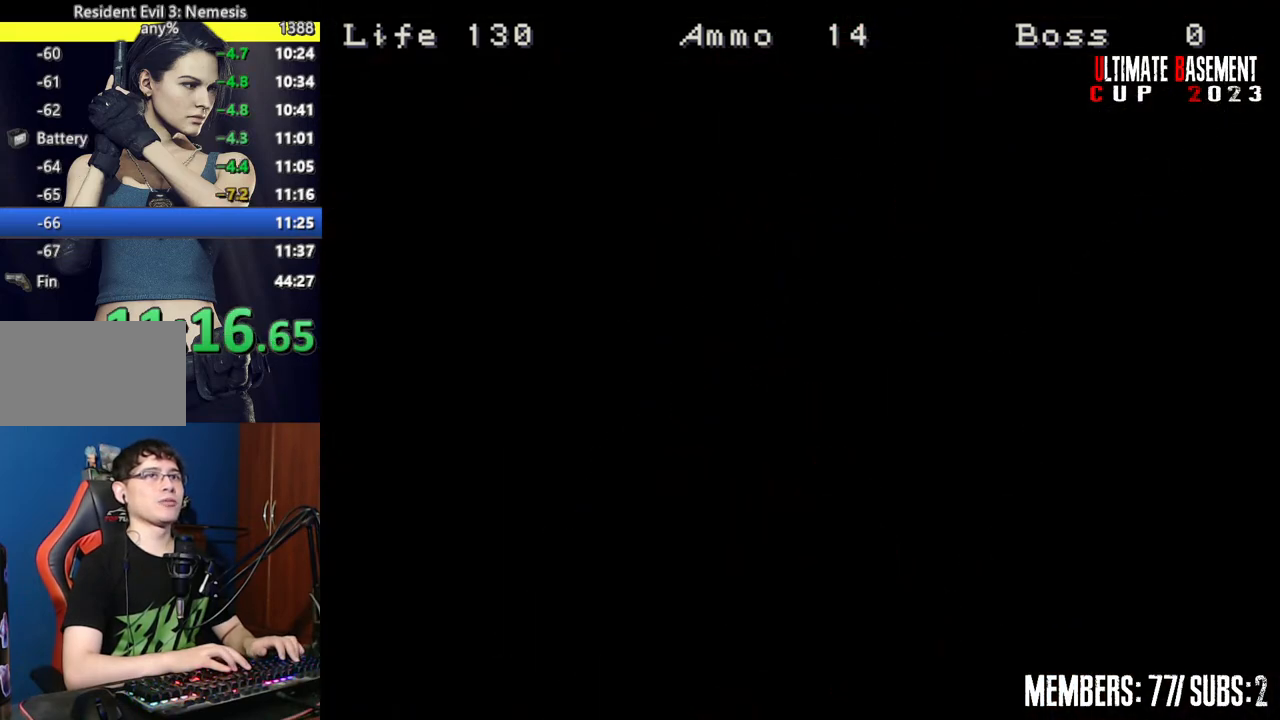
{"keys": ["a", "shift", "w"], "events": []}
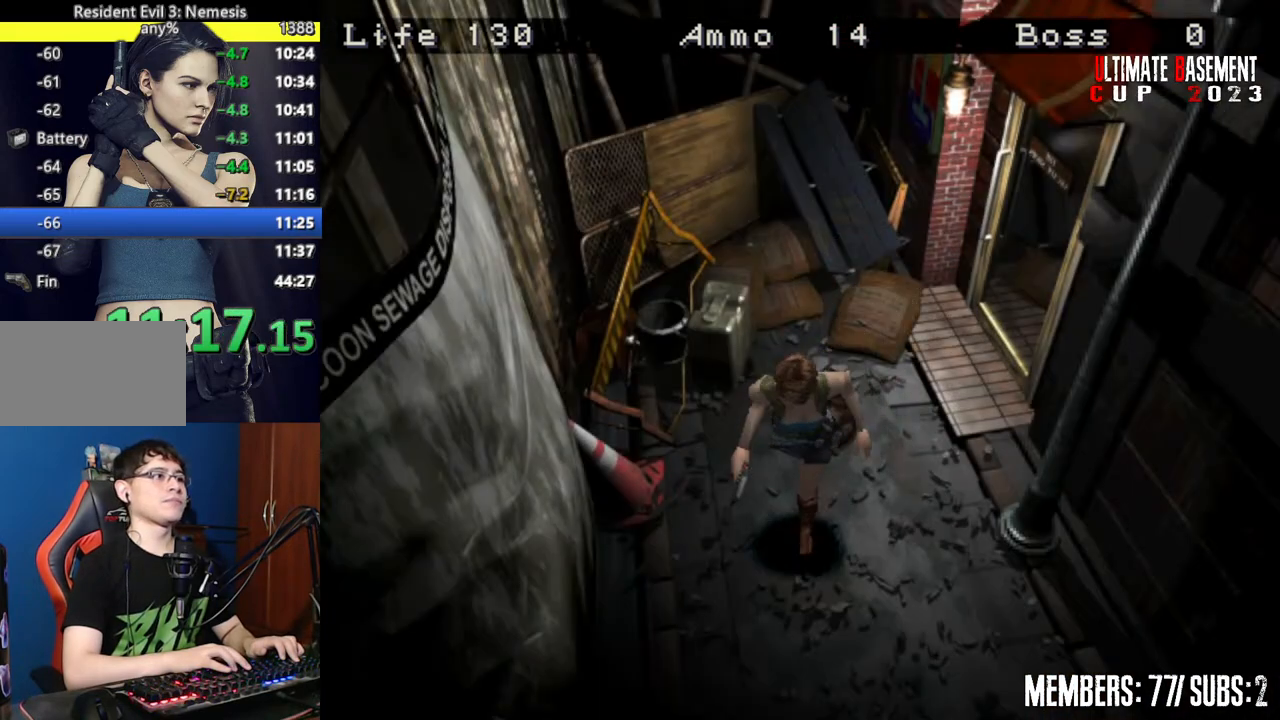
{"keys": ["shift", "w"], "events": [[134, "a", "up"], [367, "a", "down"], [417, "a", "up"]]}
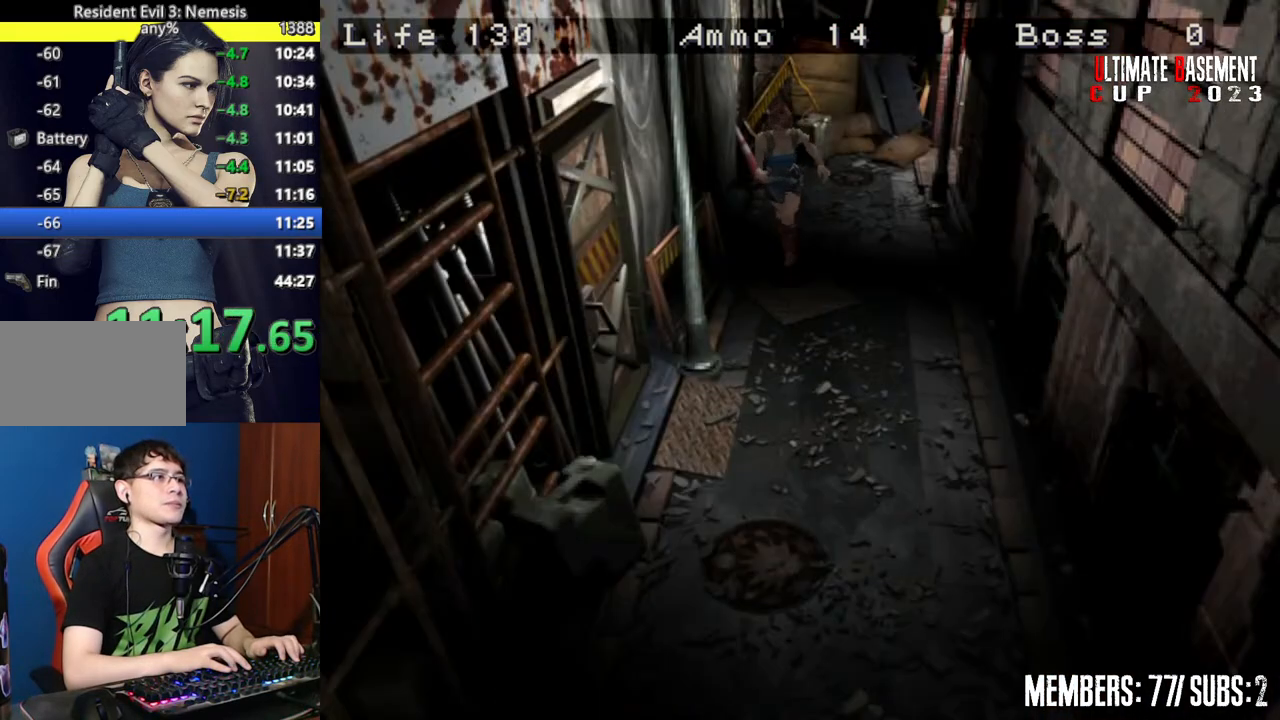
{"keys": ["d", "semicolon", "shift", "w"], "events": [[300, "d", "down"], [300, "semicolon", "down"]]}
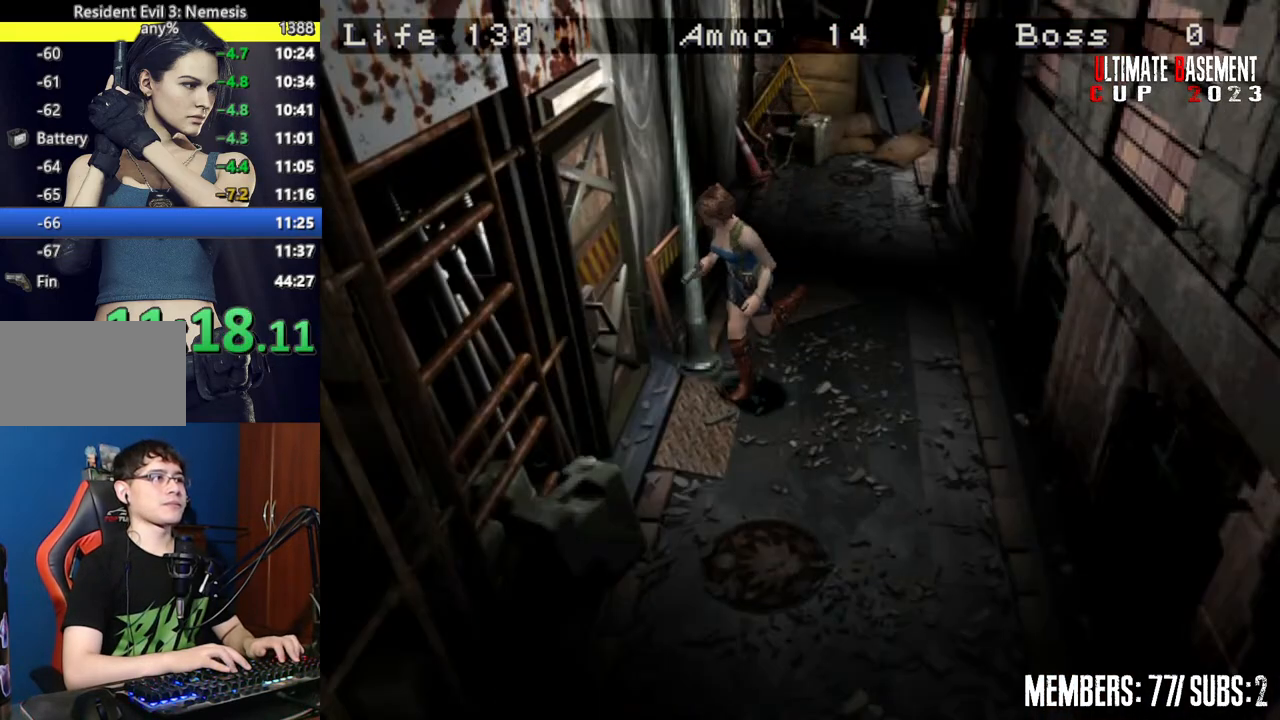
{"keys": ["shift", "w"], "events": [[350, "semicolon", "up"], [400, "d", "up"]]}
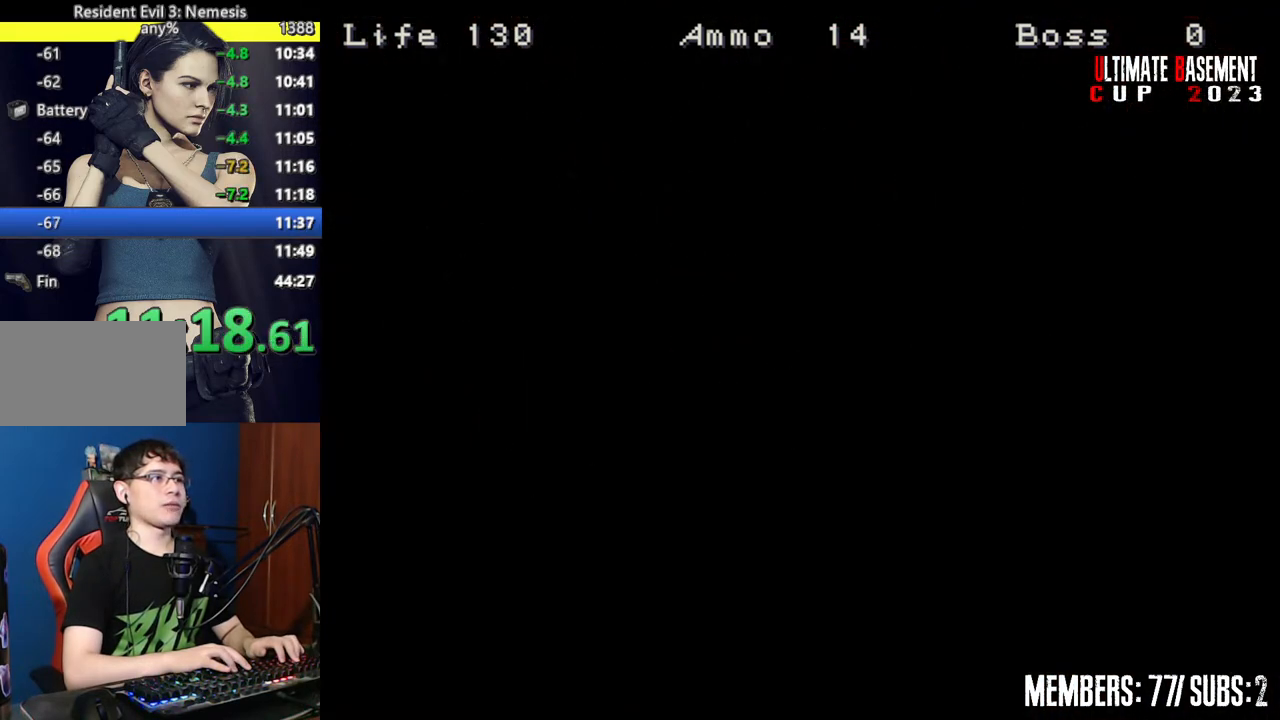
{"keys": ["shift", "w"], "events": []}